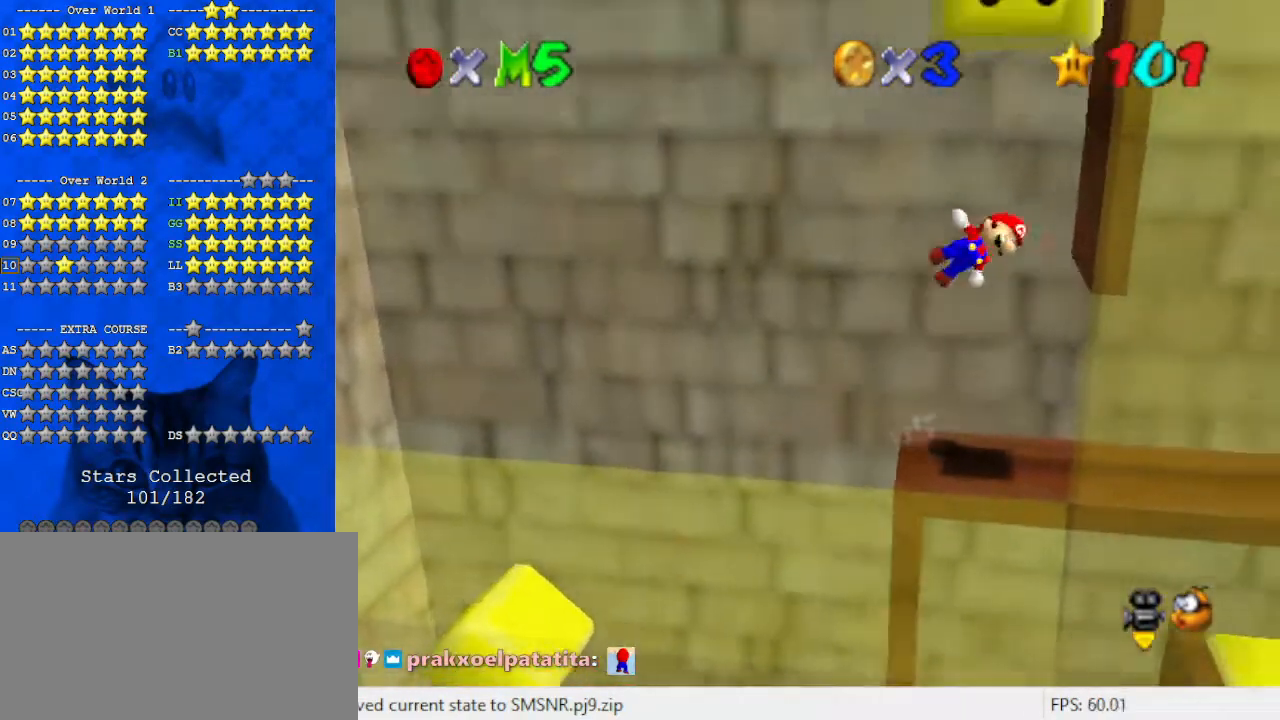
Gameplay with keyboard; each line is a JSON object with the keys held at the frame after it. "events" lists presses ("down") and releases ("up") of "a", "c", "ctrl", "d", "down", "left", "return", "right", "s", "shift", "up", "w", "x" and "y" between this image and that frame as [ms after this image, input, new state], when the widget could be followed in between. No other keys are recorded. Mouse input is not recorded.
{"keys": [], "events": [[100, "left", "up"], [167, "shift", "up"], [333, "right", "down"], [433, "right", "up"]]}
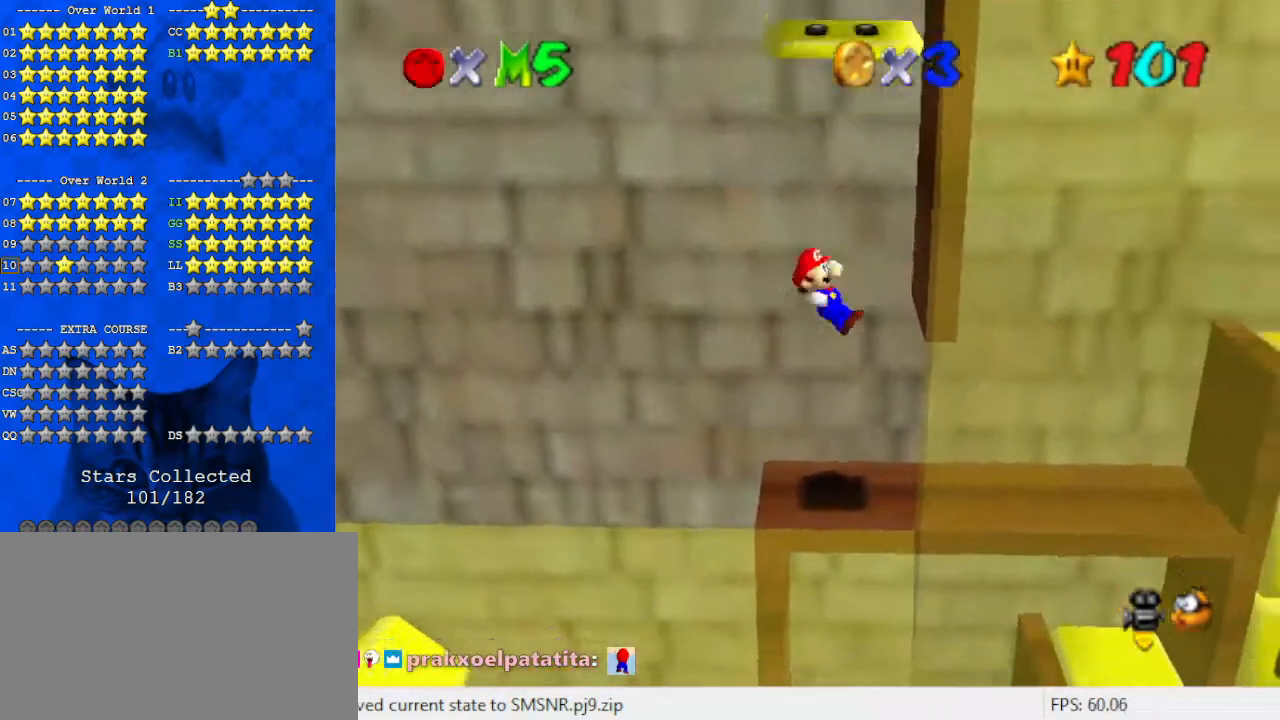
{"keys": ["up"], "events": [[67, "right", "down"], [267, "up", "down"], [333, "right", "up"]]}
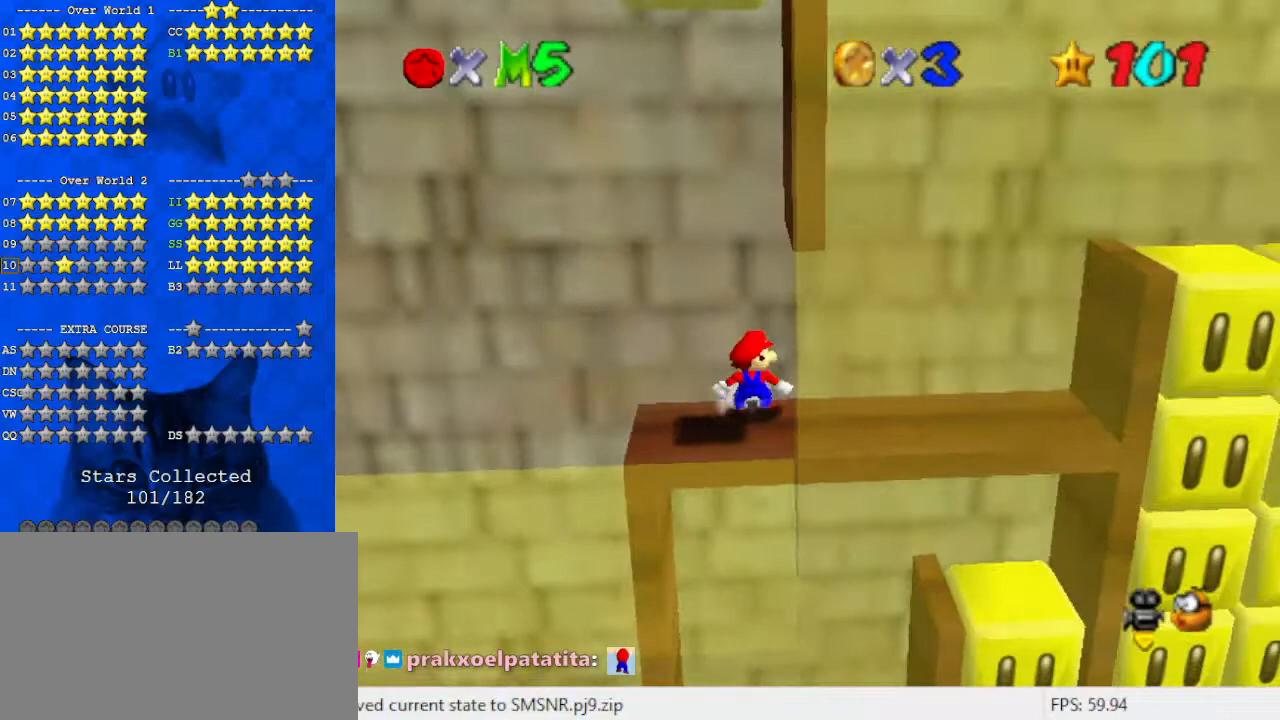
{"keys": ["down", "left"], "events": [[167, "up", "up"], [367, "down", "down"], [367, "left", "down"]]}
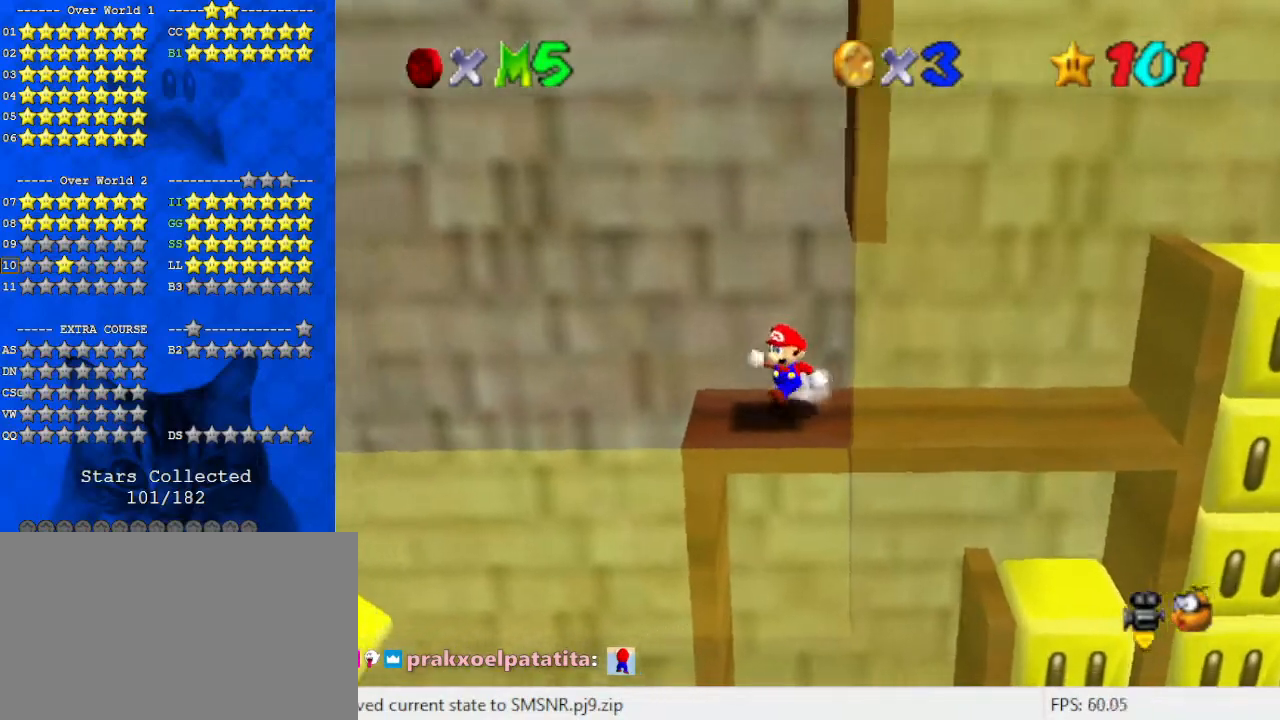
{"keys": ["right", "up"], "events": [[33, "right", "down"], [100, "down", "up"], [100, "left", "up"], [133, "up", "down"], [233, "right", "up"], [233, "shift", "down"], [367, "right", "down"], [500, "shift", "up"]]}
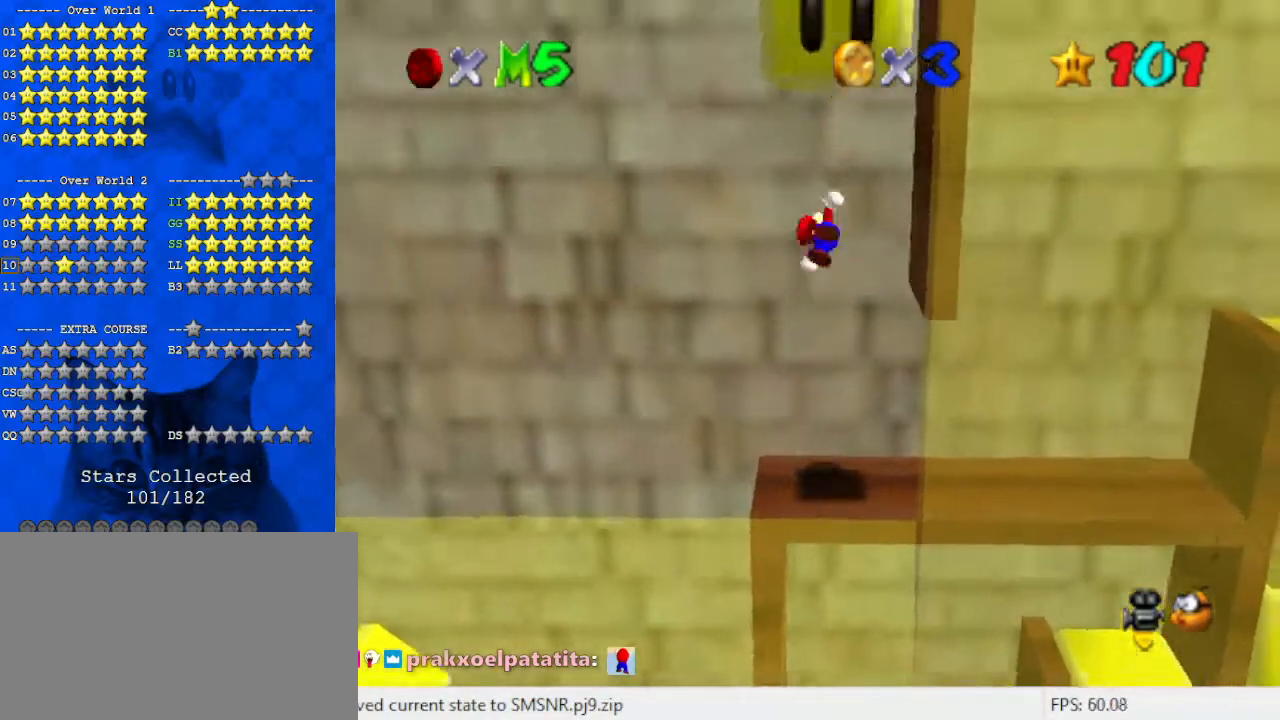
{"keys": ["right", "up"], "events": [[67, "right", "up"], [100, "shift", "down"], [267, "right", "down"], [500, "shift", "up"]]}
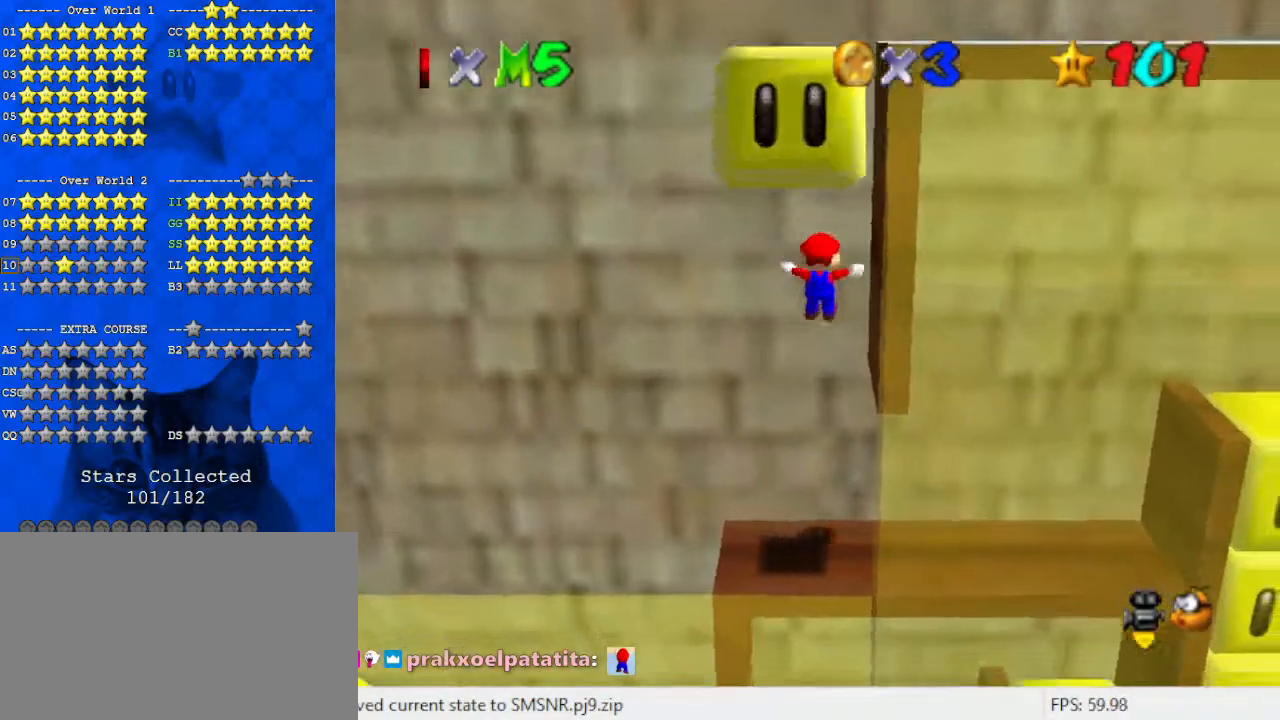
{"keys": [], "events": [[167, "a", "down"], [167, "right", "up"], [200, "up", "up"], [233, "a", "up"], [300, "a", "down"], [433, "a", "up"]]}
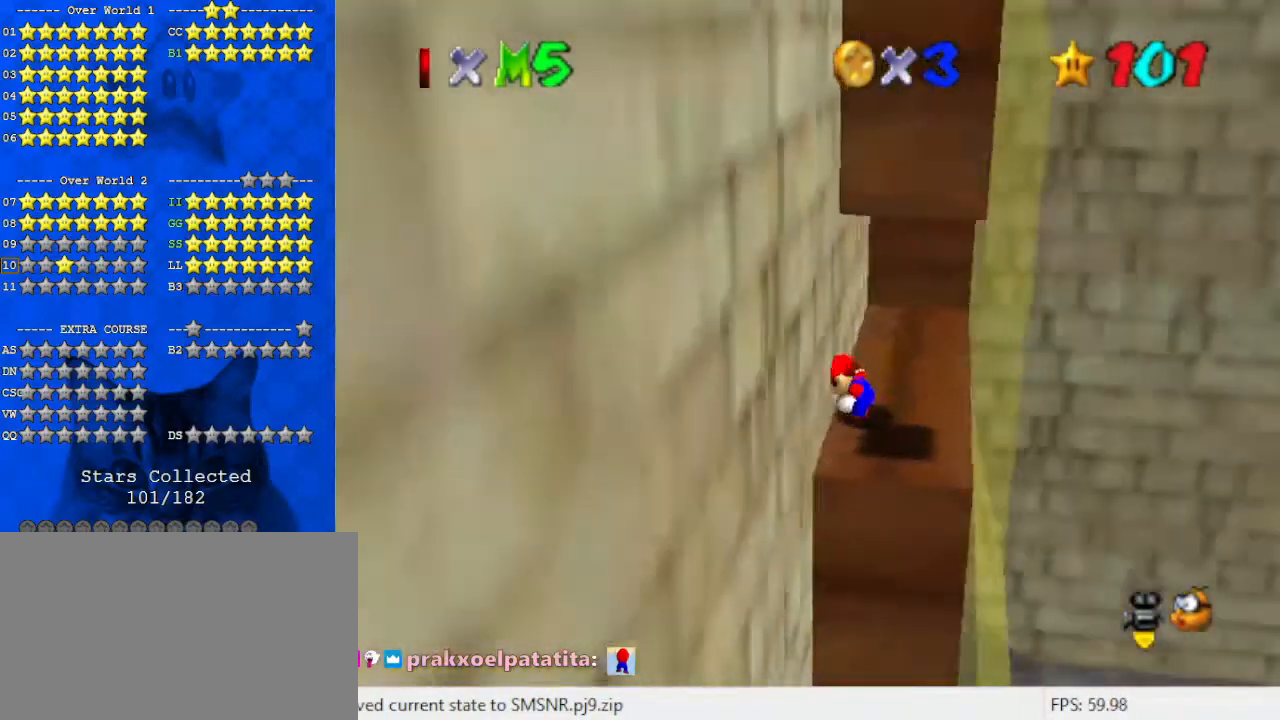
{"keys": ["right"], "events": [[33, "left", "down"], [167, "left", "up"], [333, "down", "down"], [333, "right", "down"], [500, "down", "up"]]}
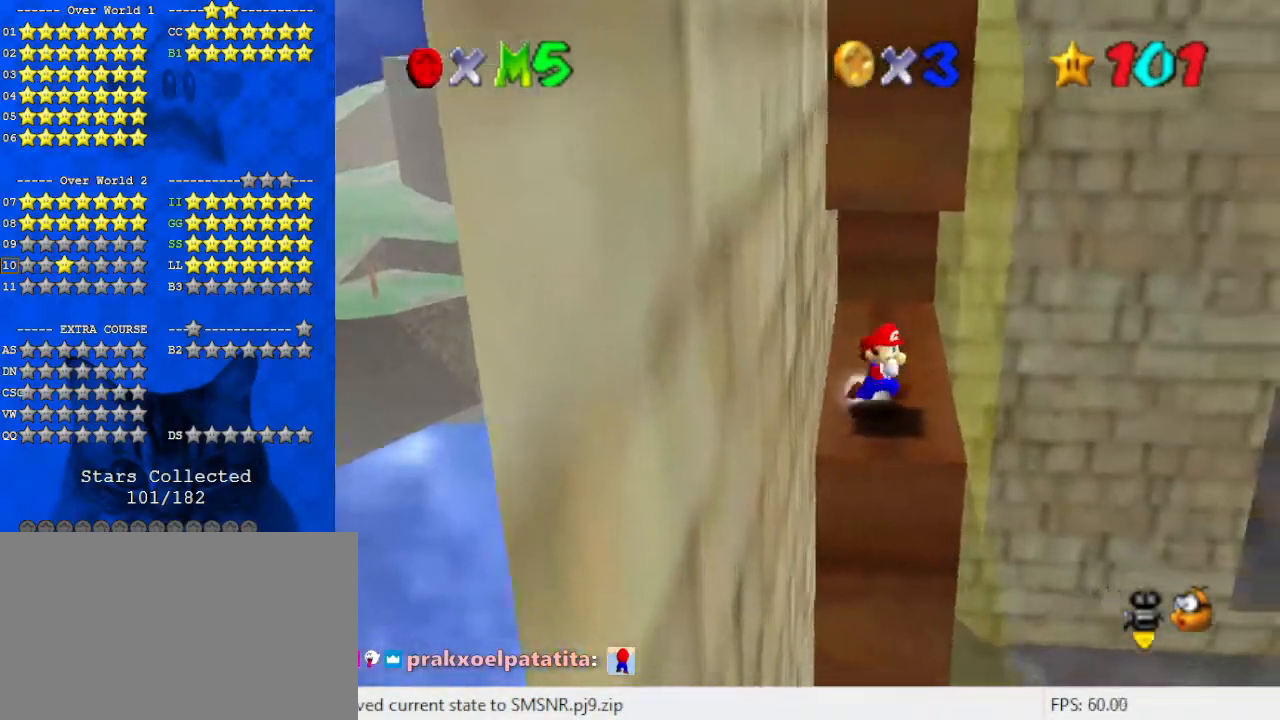
{"keys": ["left"], "events": [[133, "left", "down"], [167, "right", "up"], [233, "shift", "down"], [500, "shift", "up"]]}
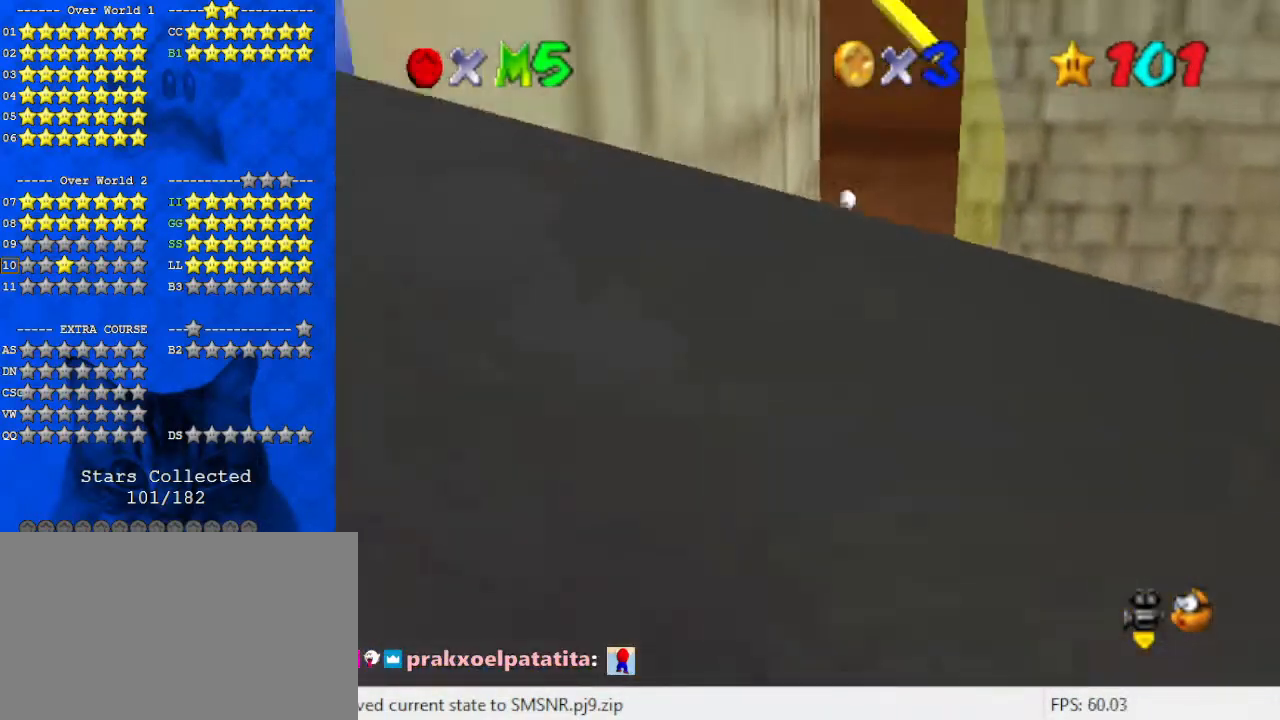
{"keys": ["left", "shift", "up"], "events": [[100, "shift", "down"], [133, "up", "down"], [167, "d", "down"], [367, "d", "up"]]}
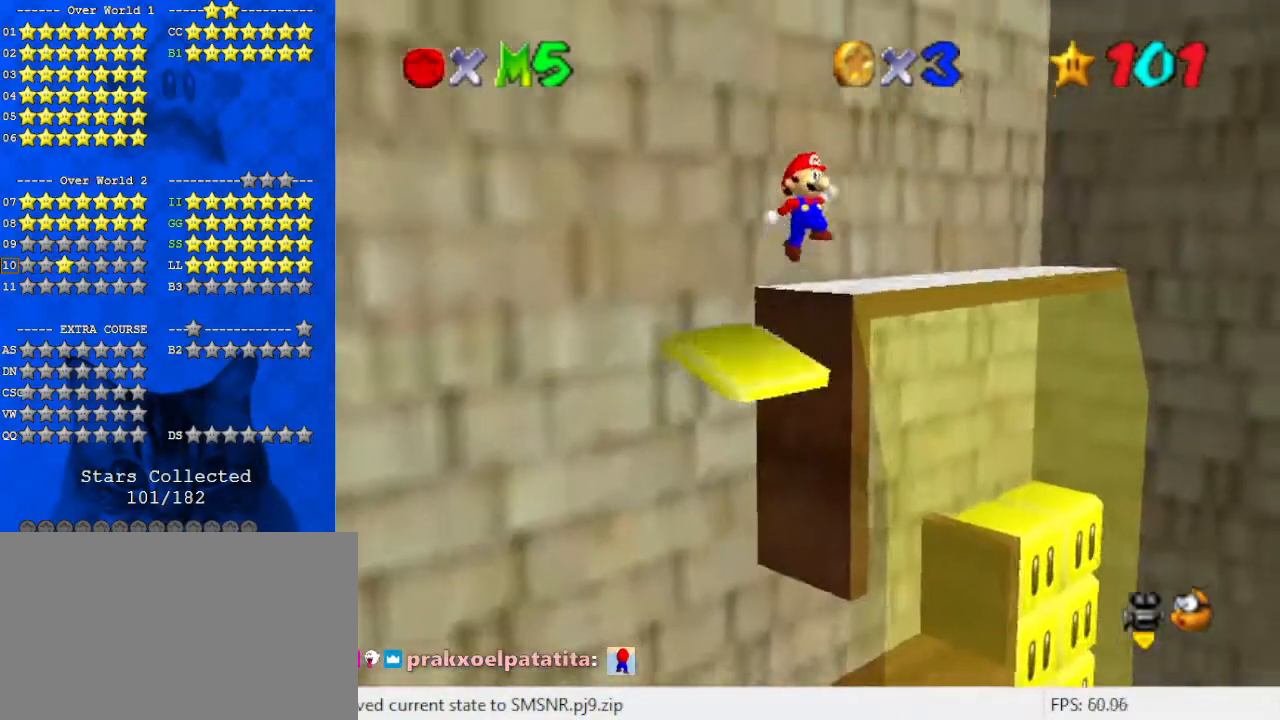
{"keys": ["right"], "events": [[200, "d", "down"], [300, "d", "up"], [300, "left", "up"], [300, "right", "down"], [367, "up", "up"], [433, "shift", "up"]]}
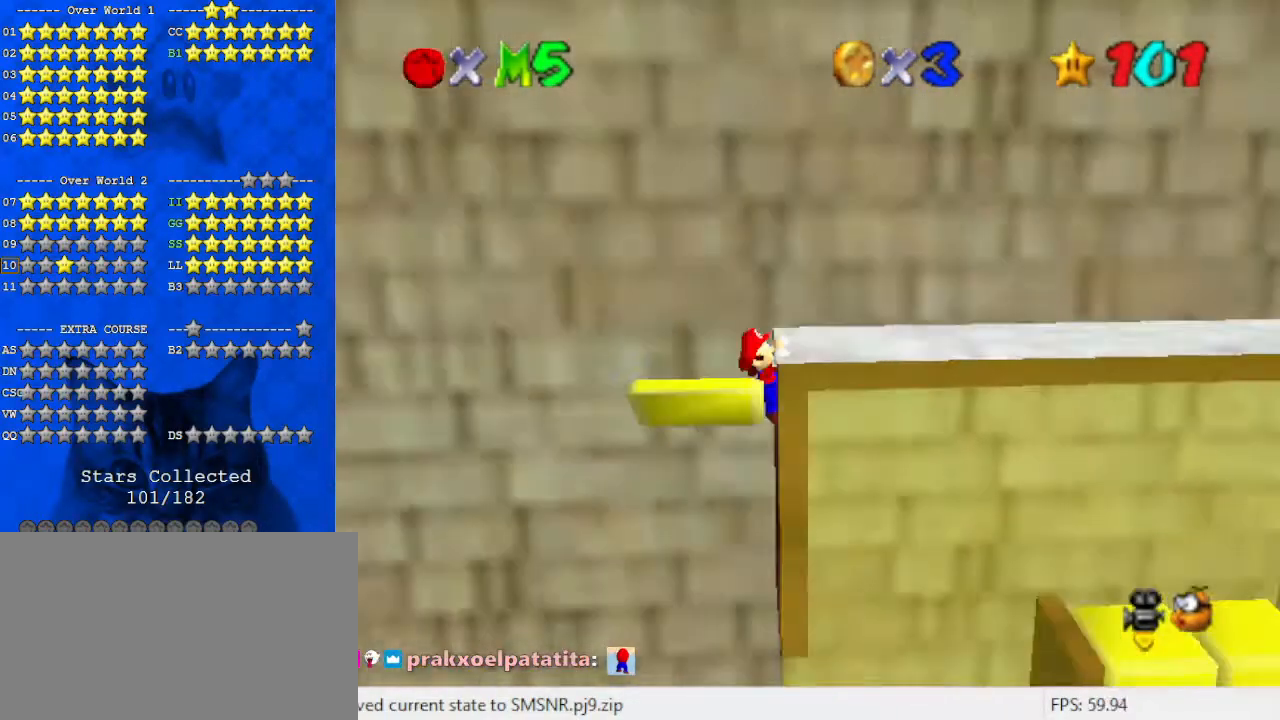
{"keys": [], "events": [[200, "right", "up"]]}
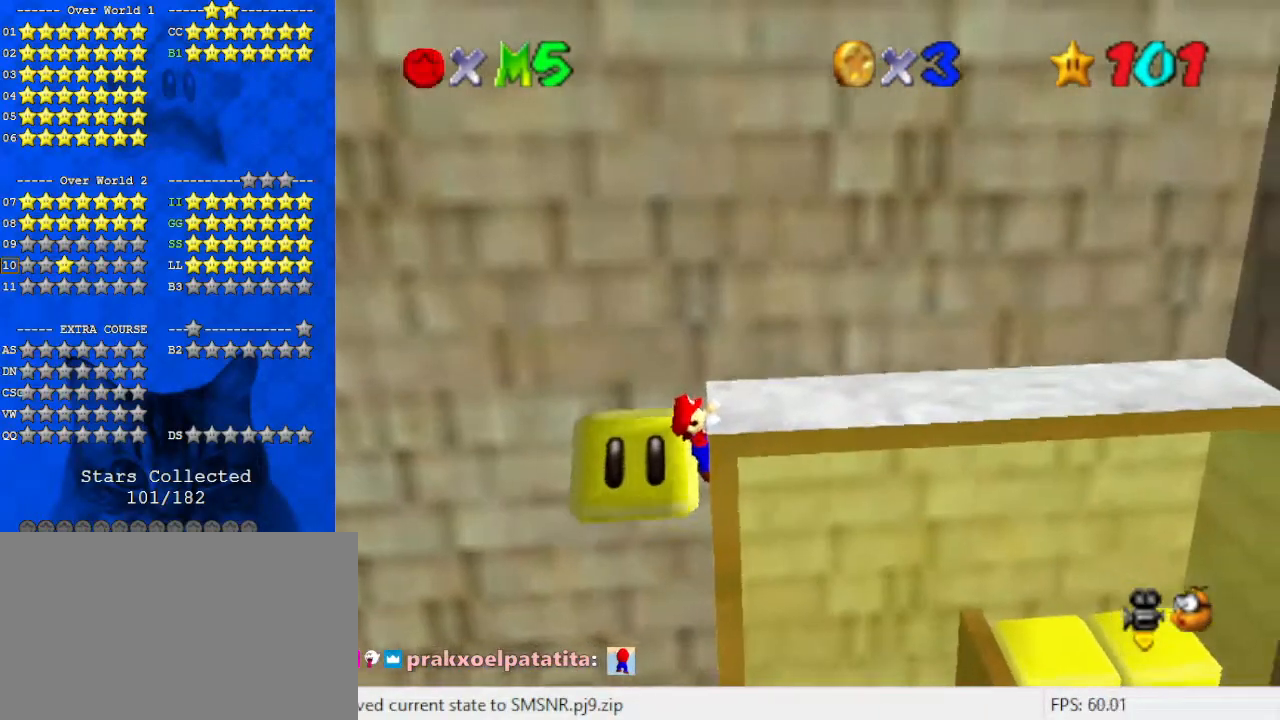
{"keys": [], "events": [[200, "right", "down"], [367, "right", "up"]]}
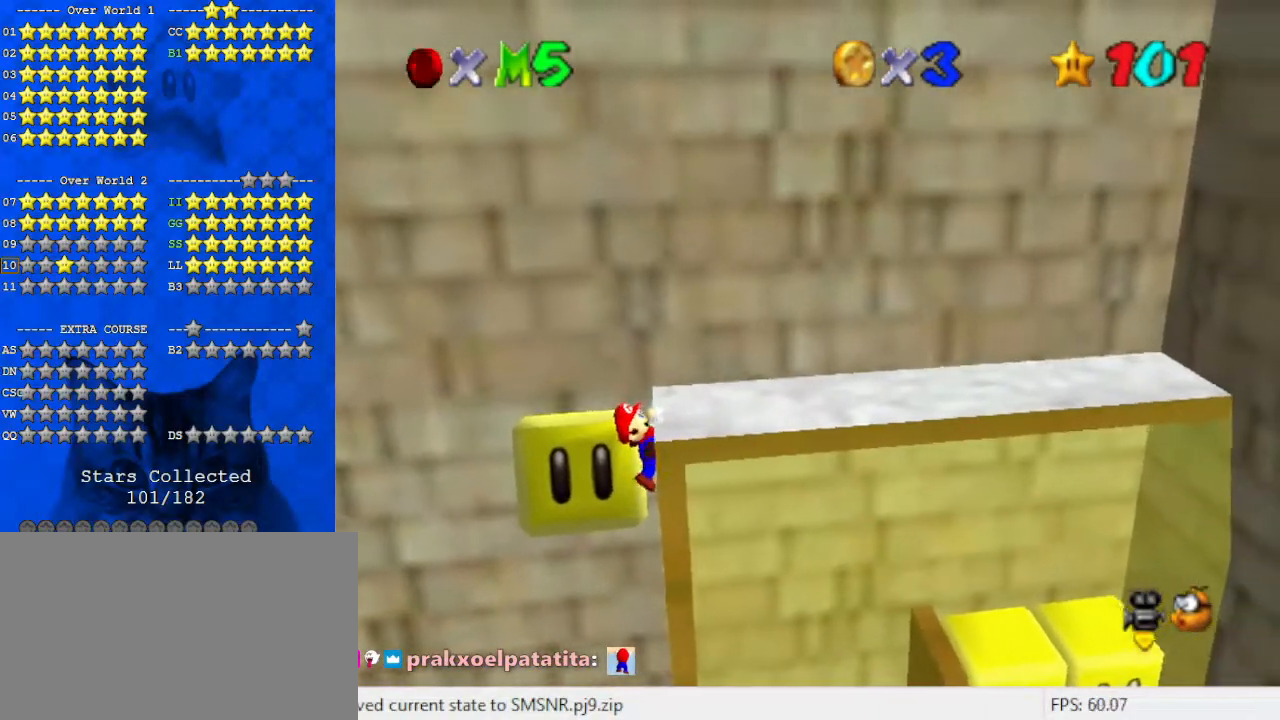
{"keys": [], "events": []}
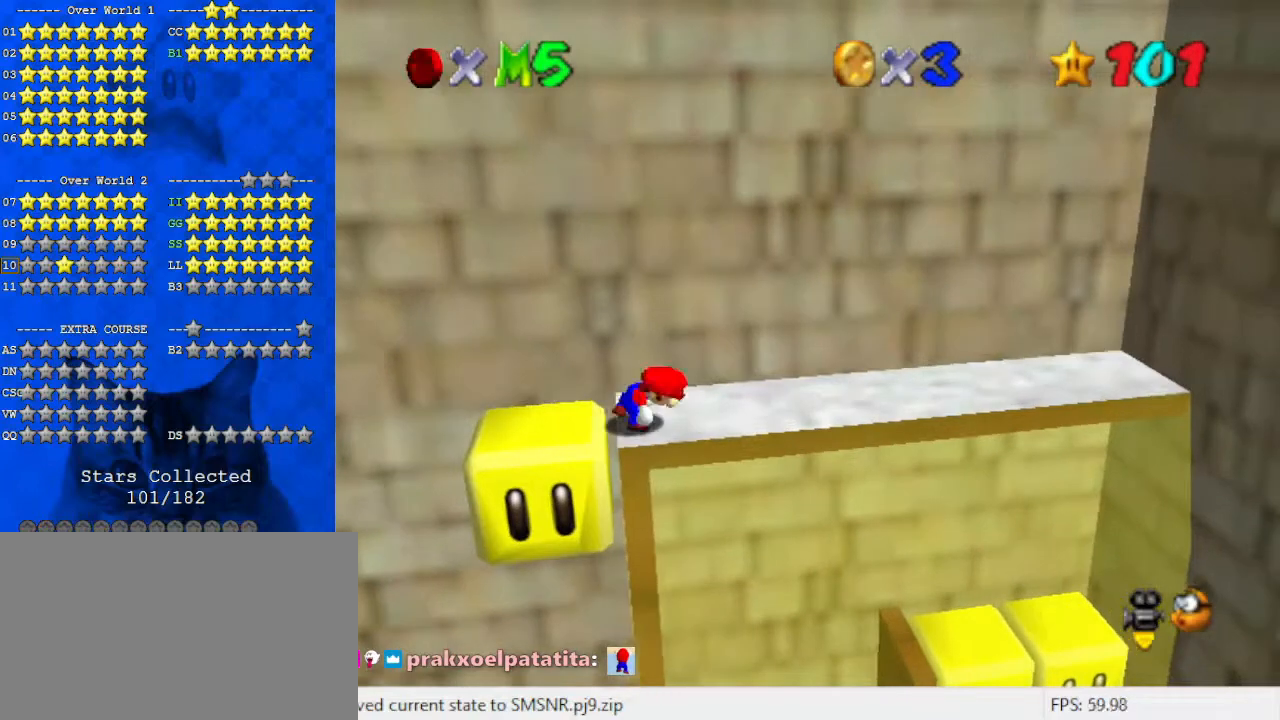
{"keys": ["d", "left", "up"], "events": [[233, "shift", "down"], [333, "left", "down"], [367, "shift", "up"], [467, "d", "down"], [500, "up", "down"]]}
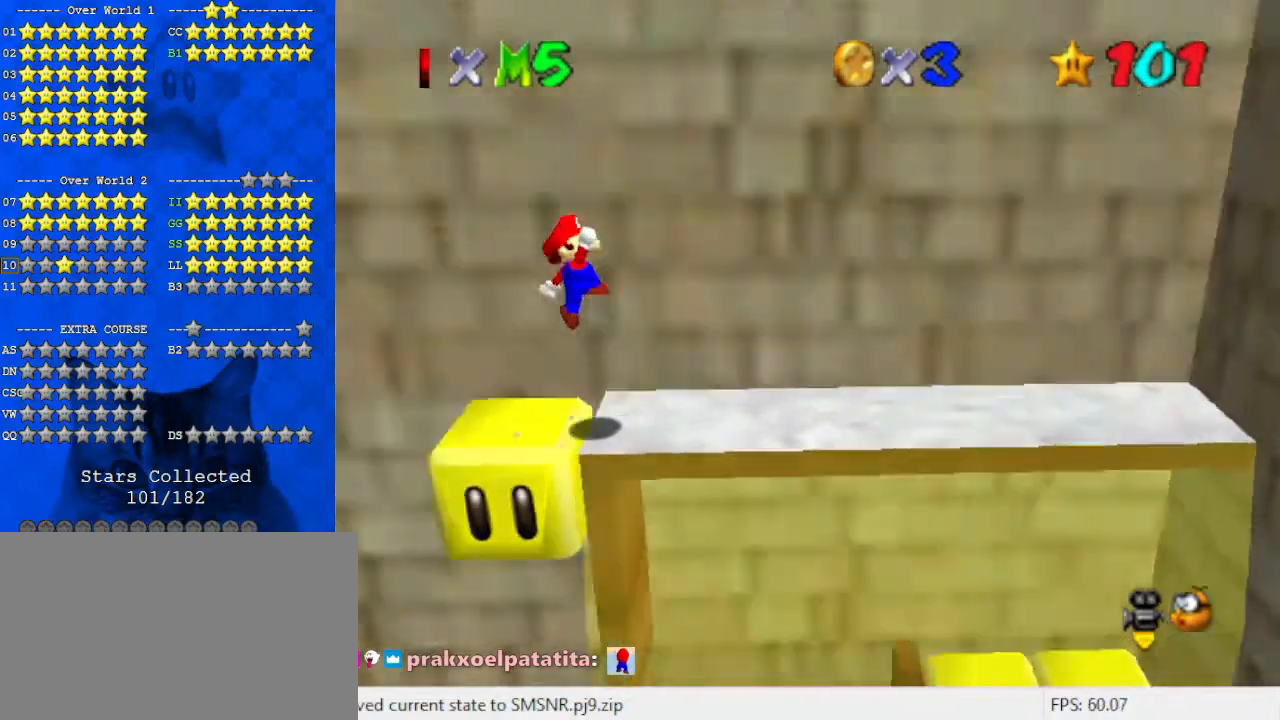
{"keys": ["down"], "events": [[67, "d", "up"], [100, "left", "up"], [133, "d", "down"], [133, "up", "up"], [233, "d", "up"], [500, "down", "down"]]}
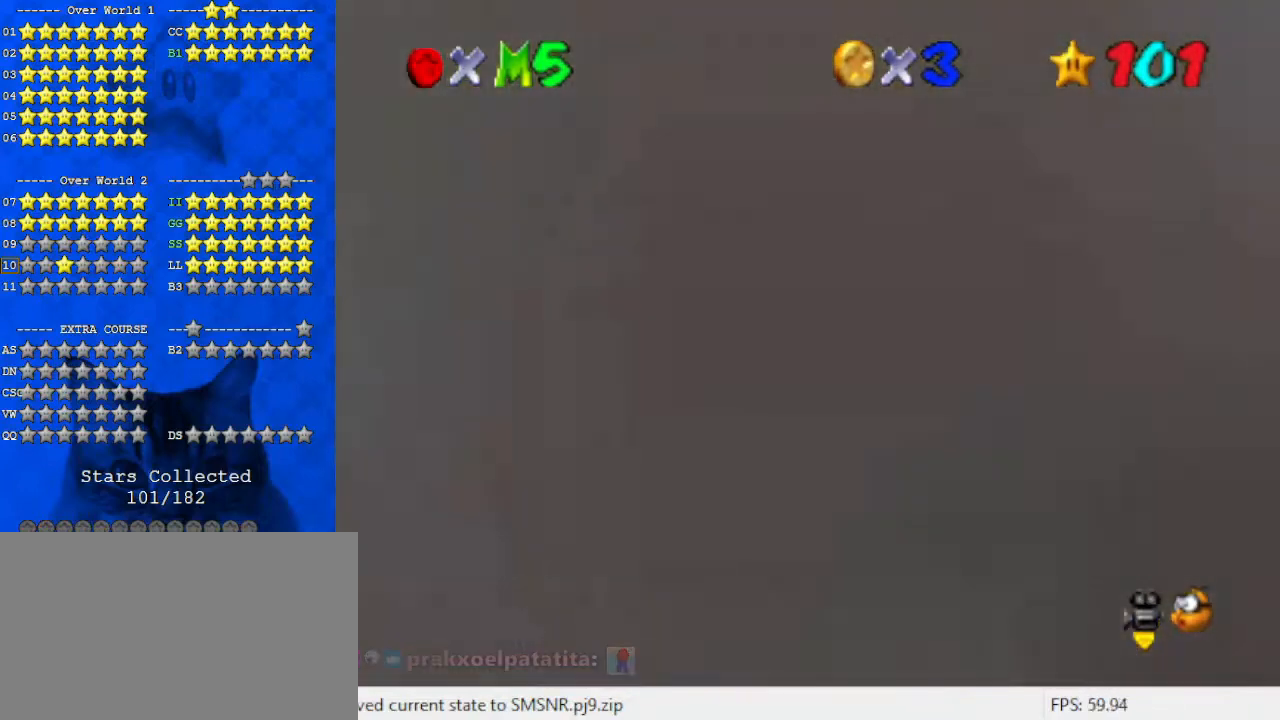
{"keys": ["up"], "events": [[67, "down", "up"], [333, "up", "down"]]}
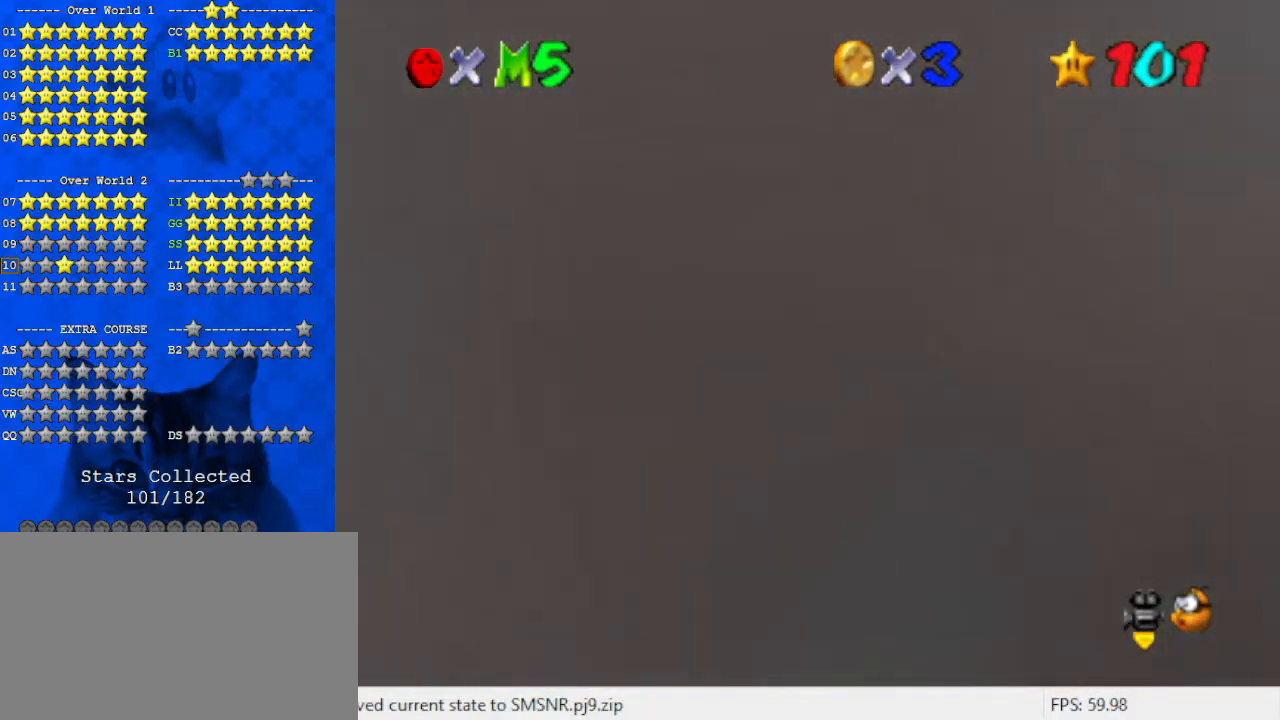
{"keys": ["up"], "events": [[100, "y", "down"], [167, "shift", "down"], [433, "y", "up"], [500, "shift", "up"]]}
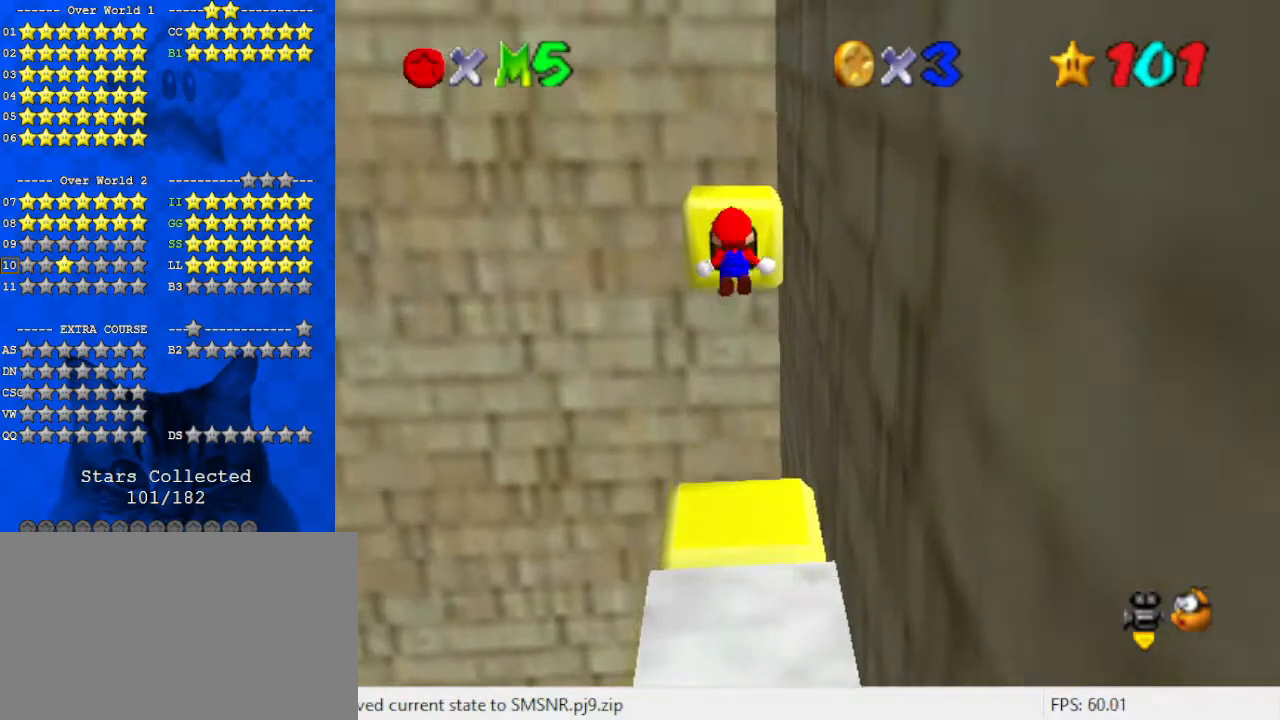
{"keys": [], "events": [[167, "a", "down"], [267, "a", "up"], [367, "a", "down"], [400, "a", "up"], [500, "up", "up"]]}
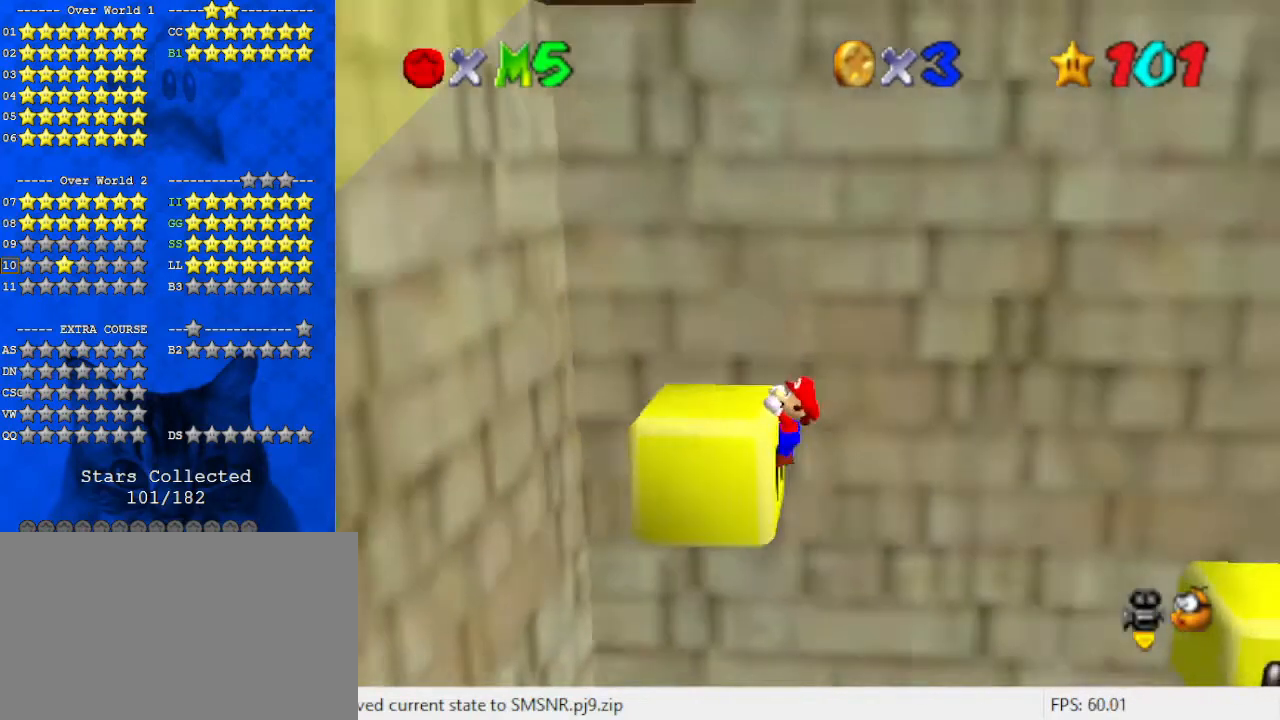
{"keys": [], "events": [[33, "shift", "down"], [167, "shift", "up"]]}
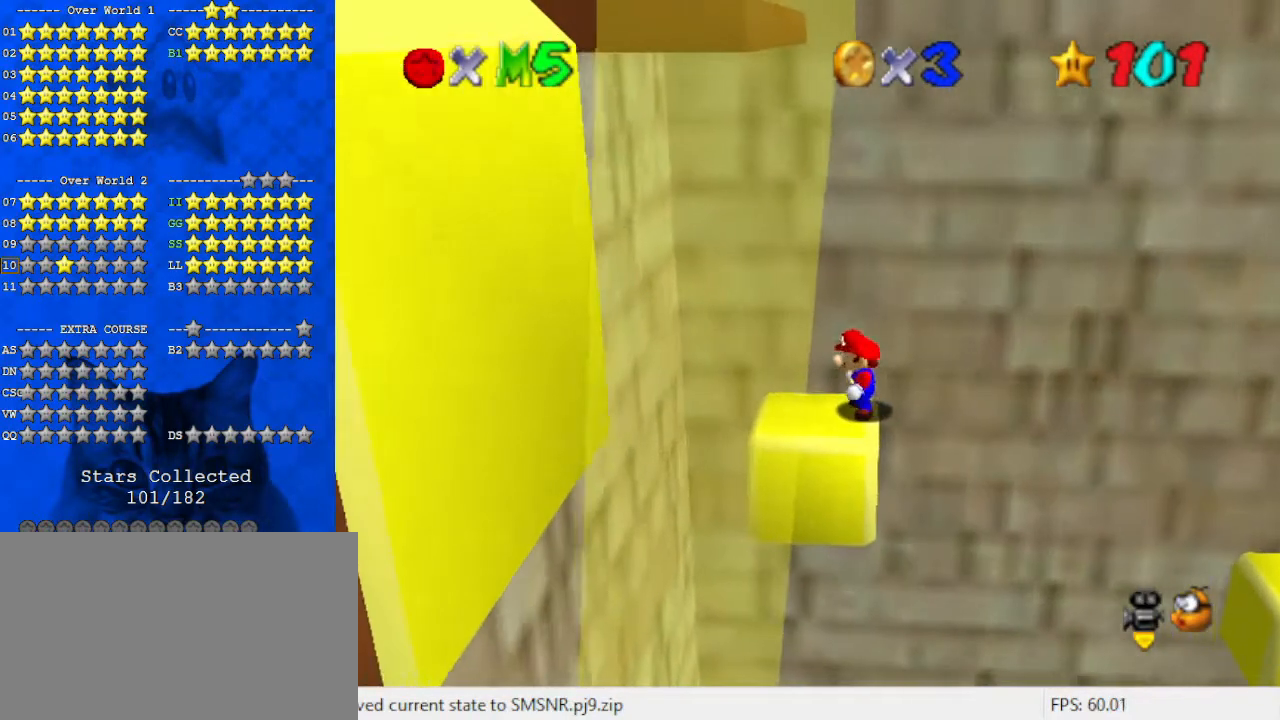
{"keys": ["left", "shift"], "events": [[67, "down", "down"], [200, "down", "up"], [433, "shift", "down"], [467, "left", "down"]]}
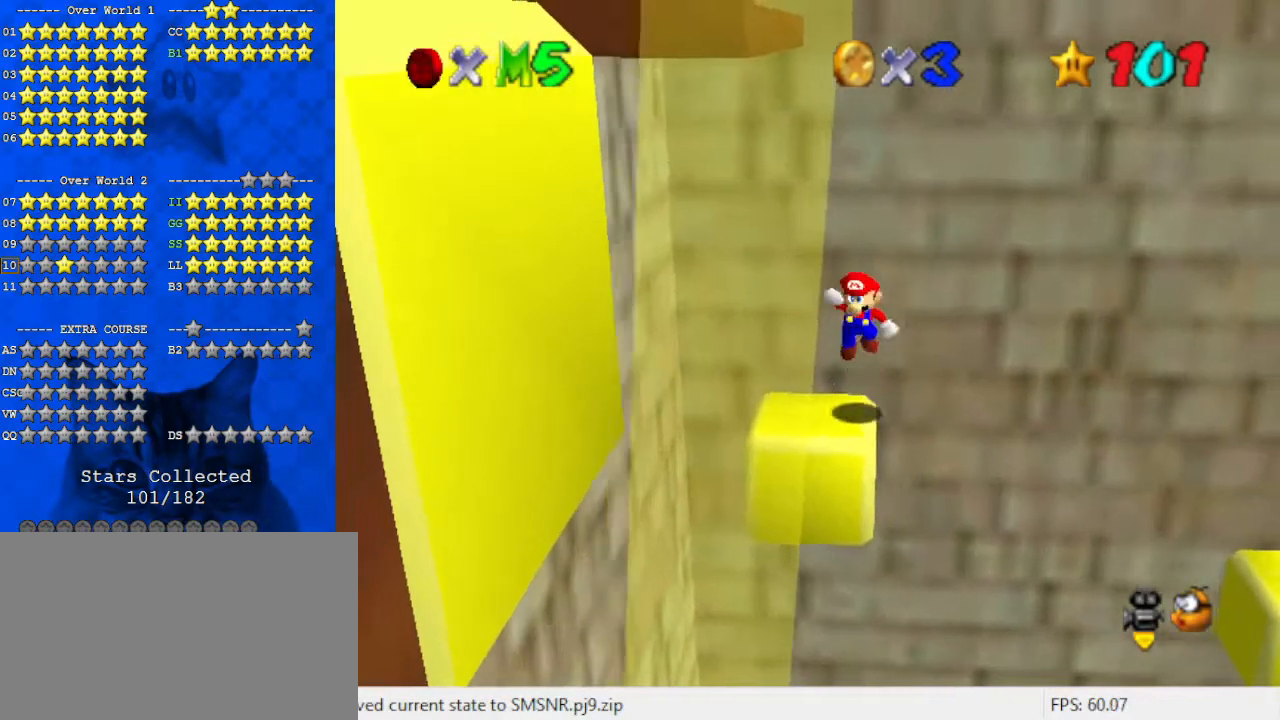
{"keys": [], "events": [[33, "shift", "up"], [333, "left", "up"]]}
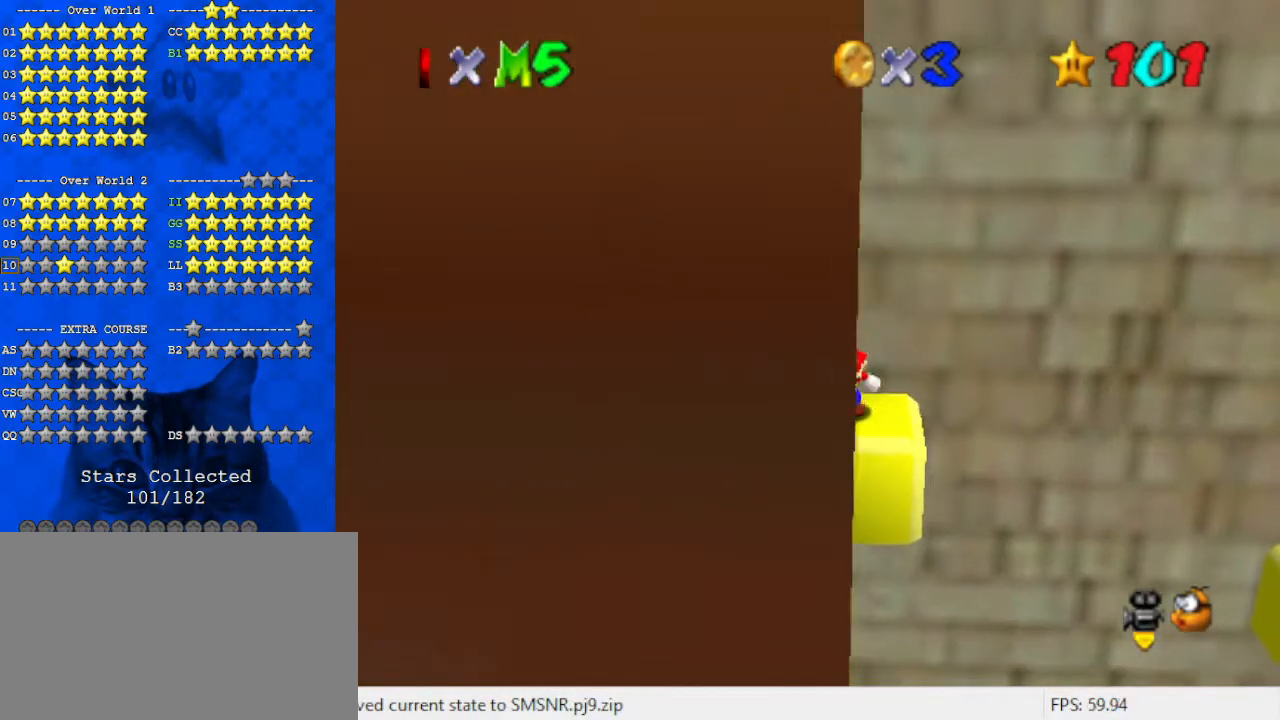
{"keys": [], "events": [[67, "shift", "down"], [167, "left", "down"], [167, "shift", "up"], [200, "up", "down"], [267, "d", "down"], [300, "left", "up"], [367, "d", "up"], [367, "up", "up"]]}
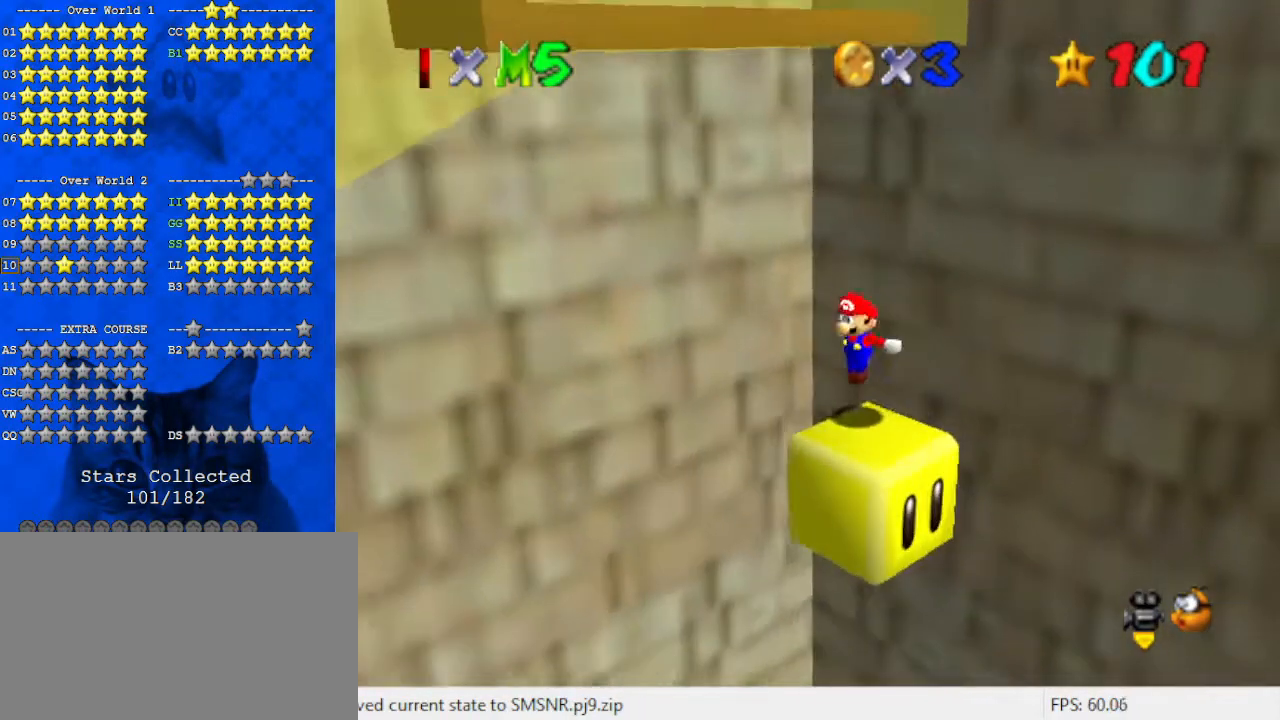
{"keys": ["d"], "events": [[267, "shift", "down"], [367, "shift", "up"], [400, "right", "down"], [467, "d", "down"], [500, "right", "up"]]}
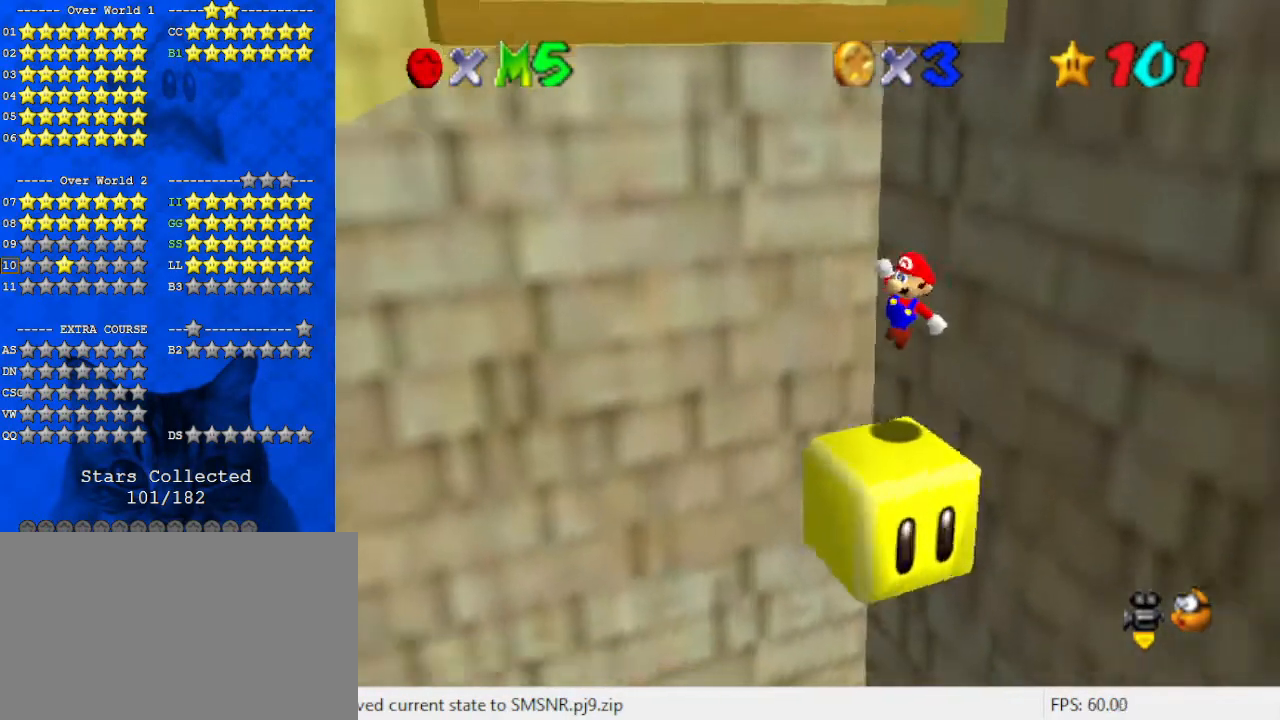
{"keys": [], "events": [[100, "d", "up"]]}
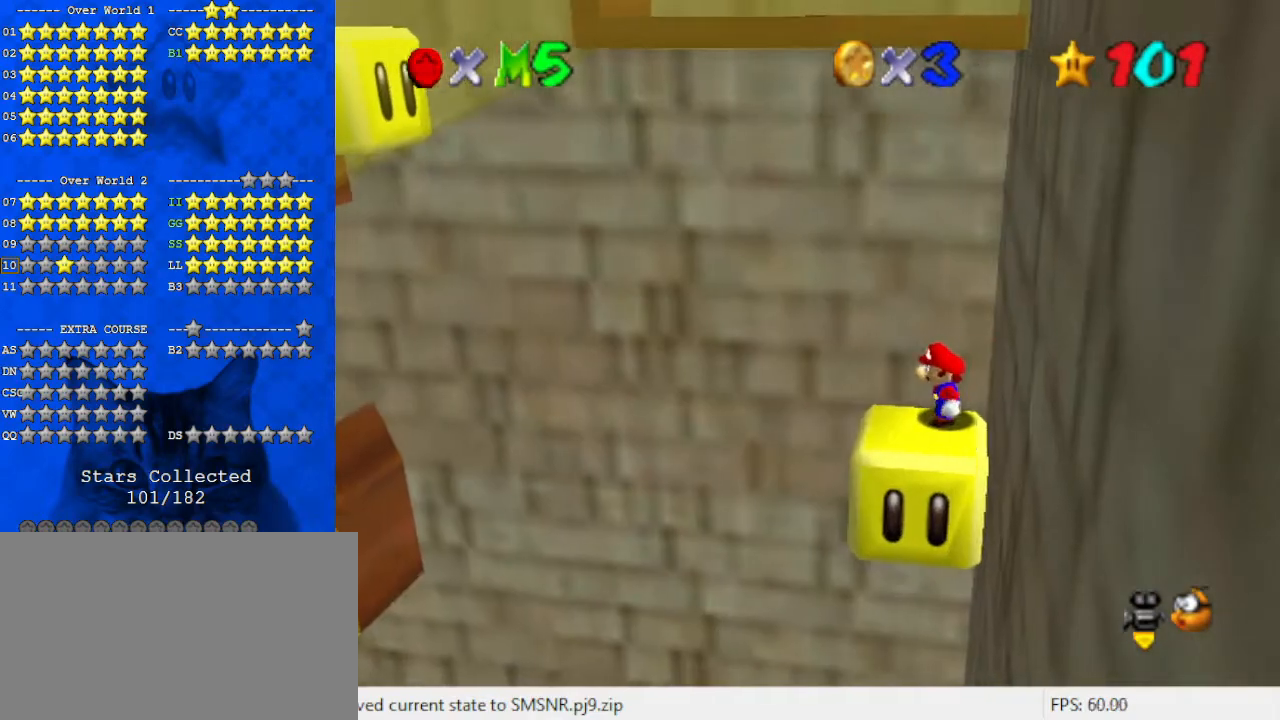
{"keys": ["left", "shift", "y"], "events": [[100, "left", "down"], [367, "y", "down"], [433, "shift", "down"]]}
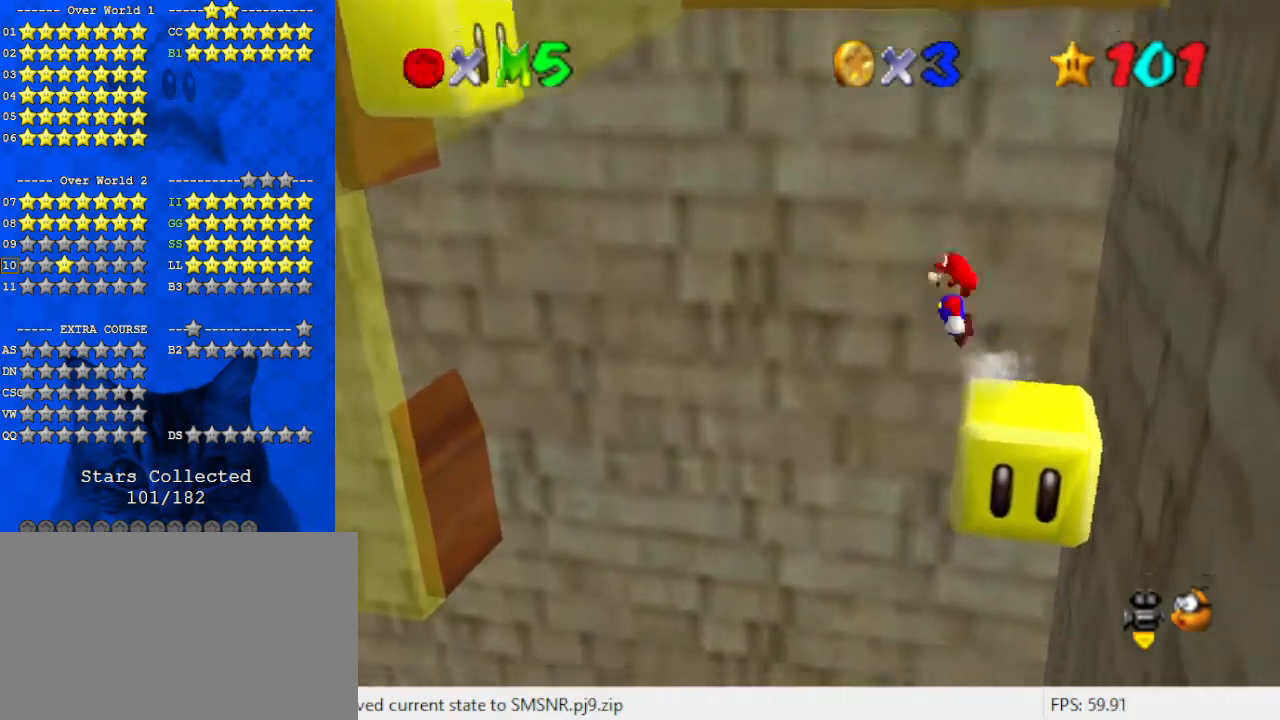
{"keys": ["left", "up"], "events": [[100, "shift", "up"], [100, "up", "down"], [167, "y", "up"]]}
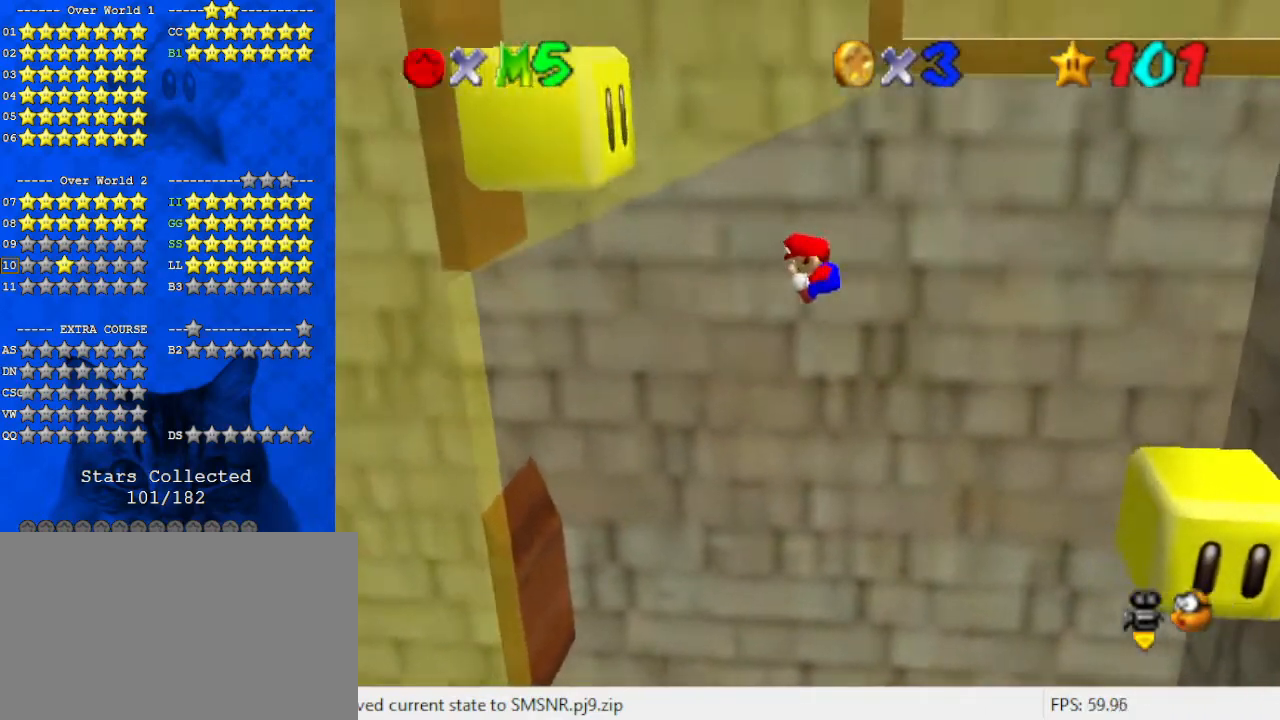
{"keys": ["left", "shift"], "events": [[167, "up", "up"], [267, "shift", "down"], [400, "shift", "up"], [500, "shift", "down"]]}
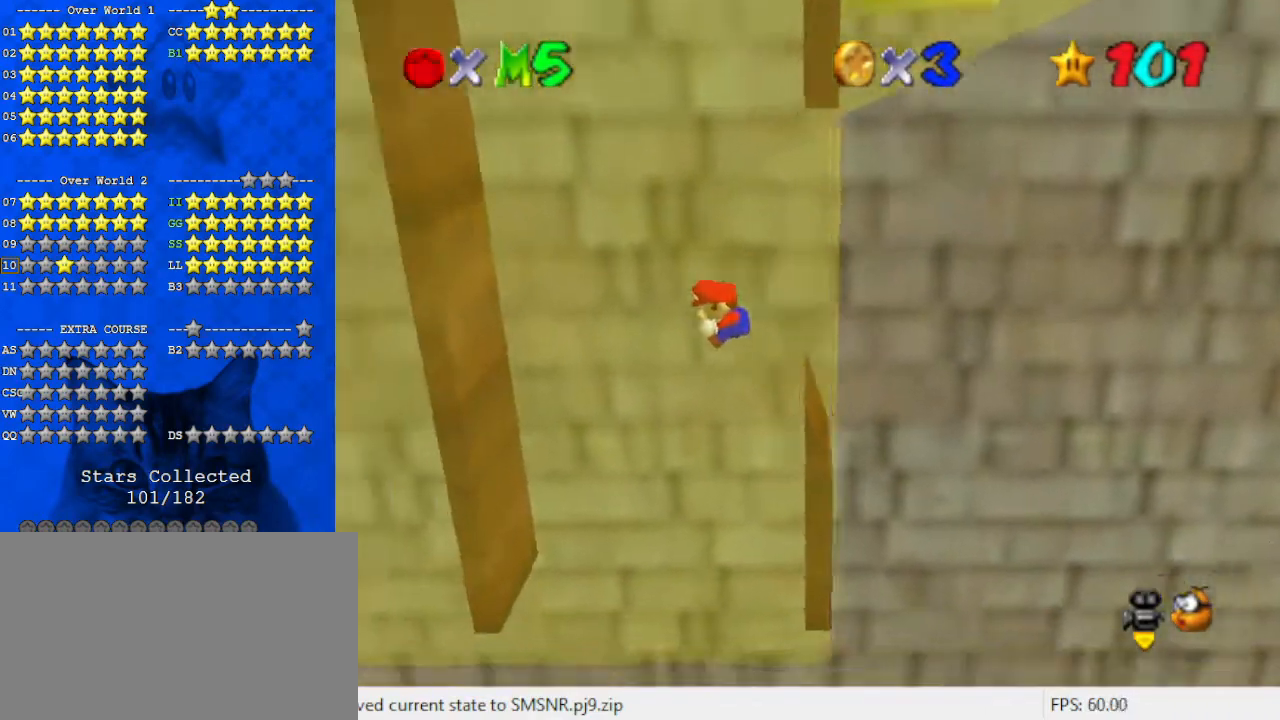
{"keys": ["right"], "events": [[100, "down", "down"], [133, "shift", "up"], [267, "down", "up"], [367, "left", "up"], [400, "right", "down"], [400, "shift", "down"], [500, "shift", "up"]]}
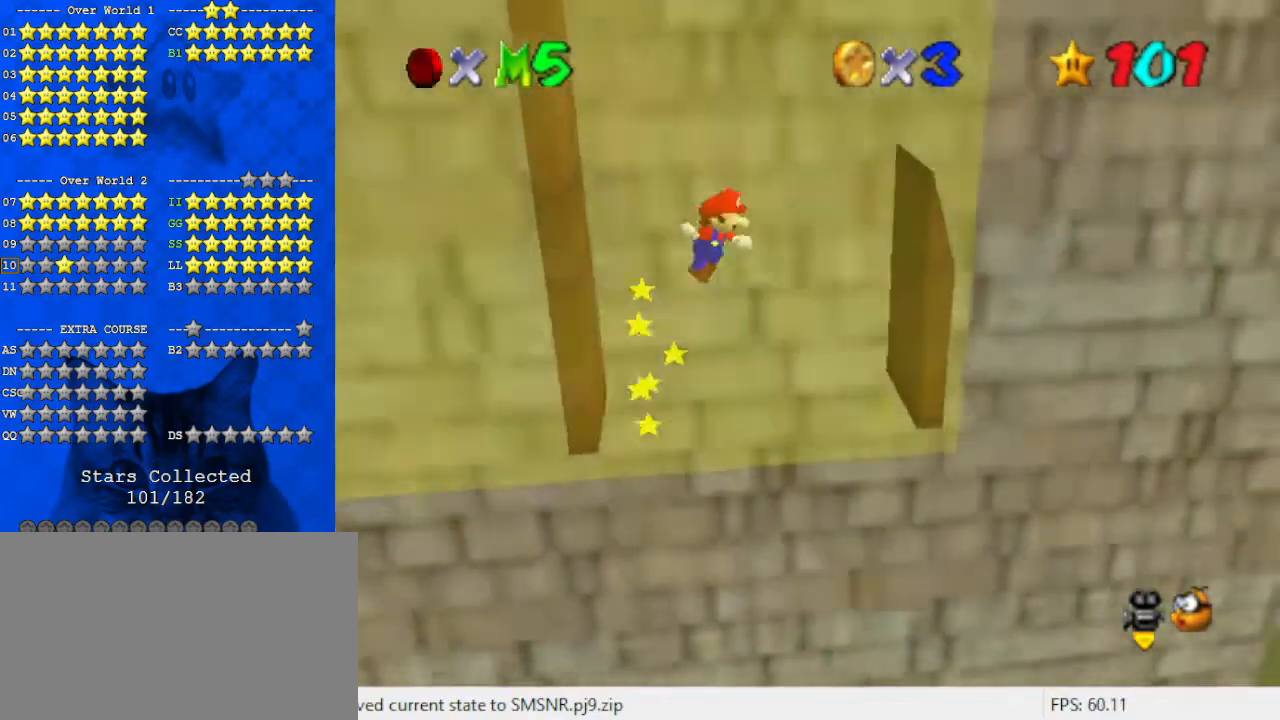
{"keys": ["left", "shift"], "events": [[100, "right", "up"], [267, "right", "down"], [467, "left", "down"], [467, "right", "up"], [467, "shift", "down"]]}
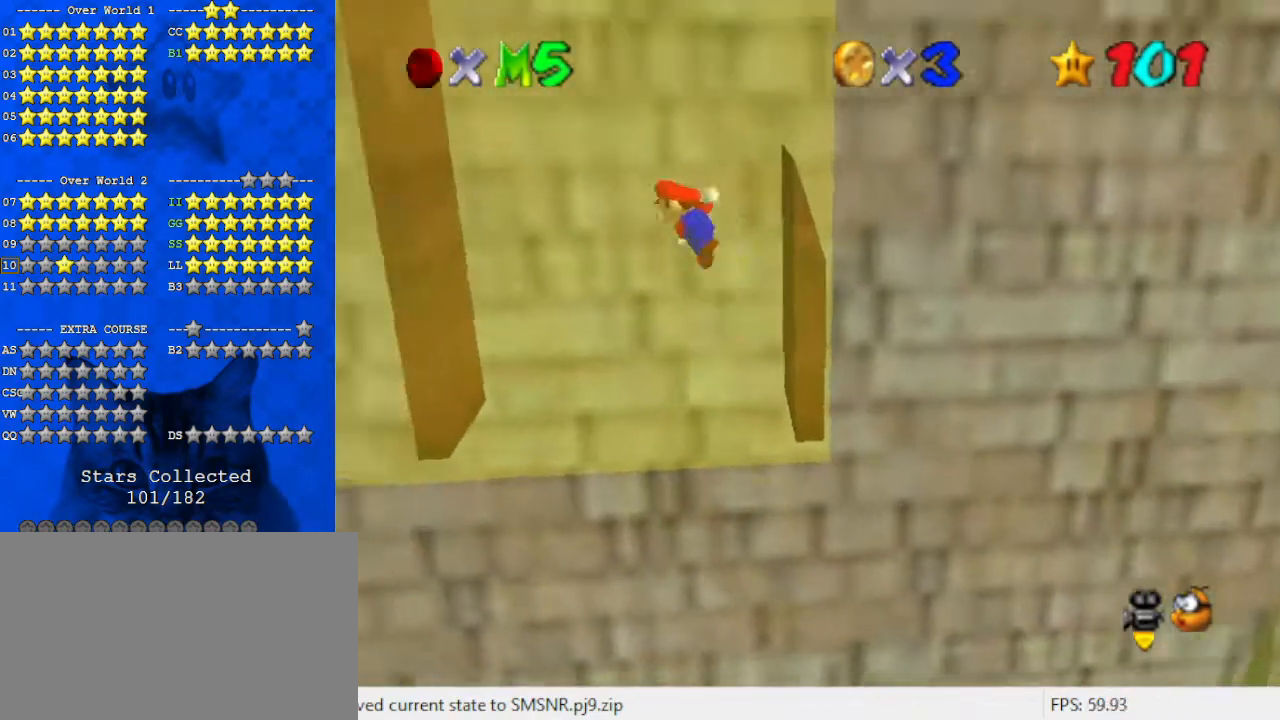
{"keys": ["right", "shift"], "events": [[333, "shift", "up"], [433, "left", "up"], [467, "right", "down"], [467, "shift", "down"]]}